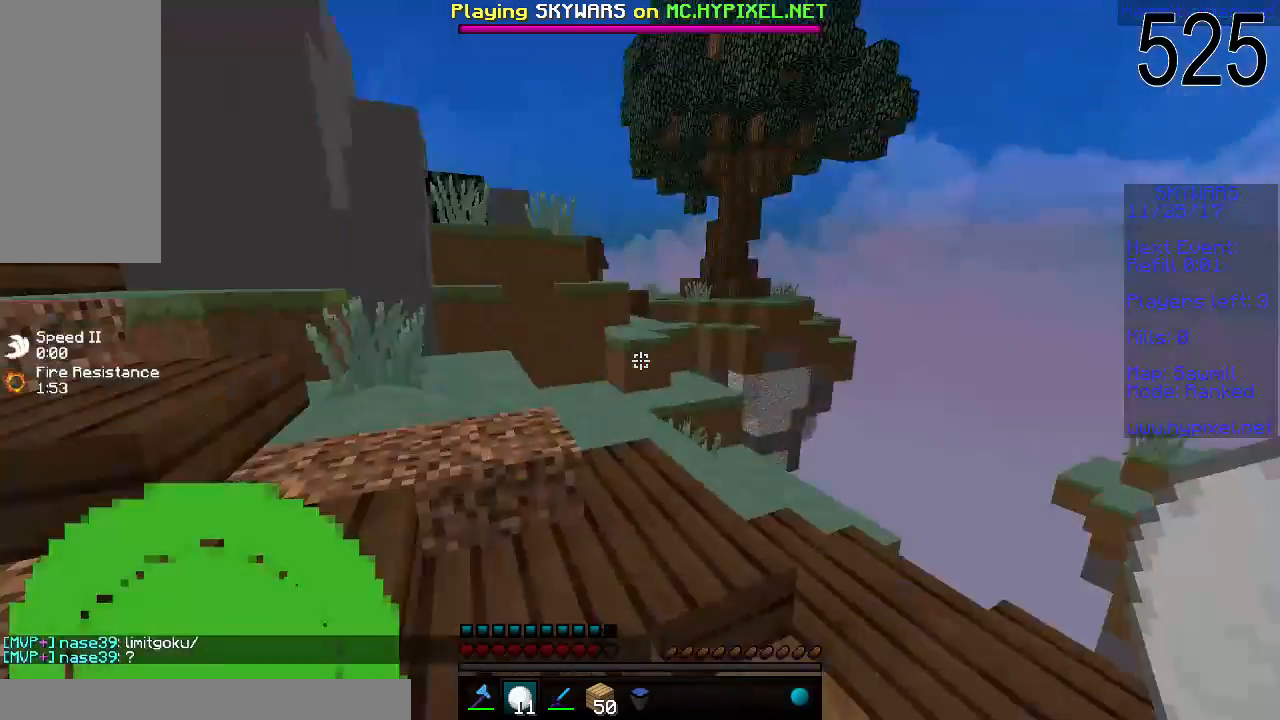
Gameplay with keyboard and mouse; each line is a JSON object with the keys and mouse buttons held at the frame after it. "events" lists presses ("down") and releases ("up") of "a", "d", "s", "space", "w", "mouse_left" and "mouse_right" between this image and that frame as [ms after this image, input, new state], when the widget could be followed in between. "mouse_left", "mouse_right" = the "left", "right" buttons of the "mouse" list. No other keys are recorded. Fast repeated clicks can show as one long hold. Mouse movement is not recorded.
{"keys": ["w"], "mouse": [], "events": []}
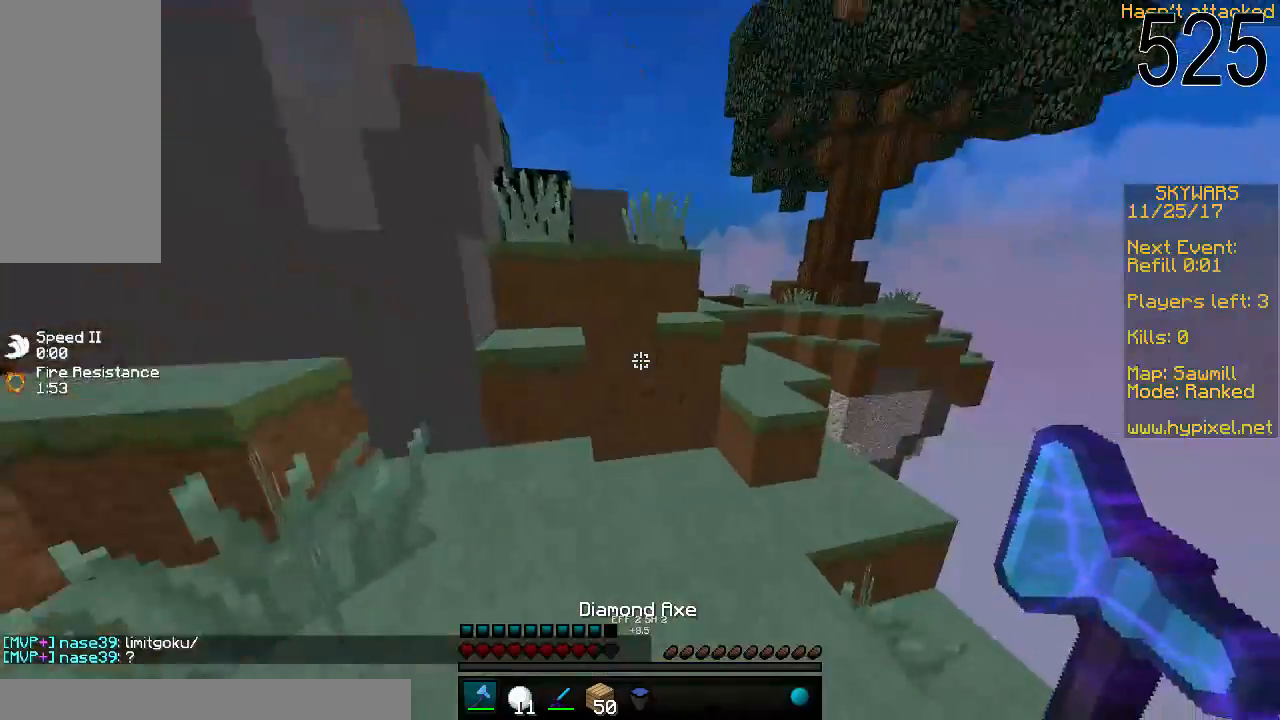
{"keys": ["w"], "mouse": [], "events": [[217, "space", "down"], [417, "space", "up"]]}
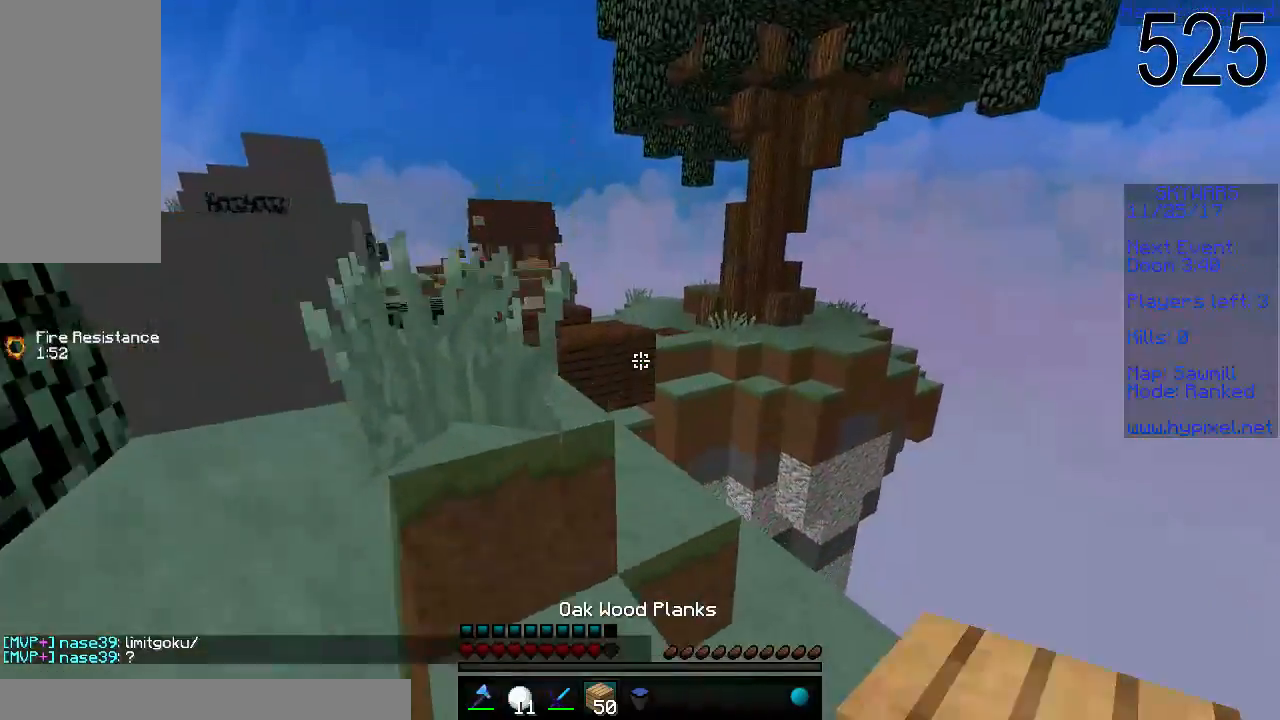
{"keys": ["space", "w"], "mouse": [], "events": [[217, "space", "down"]]}
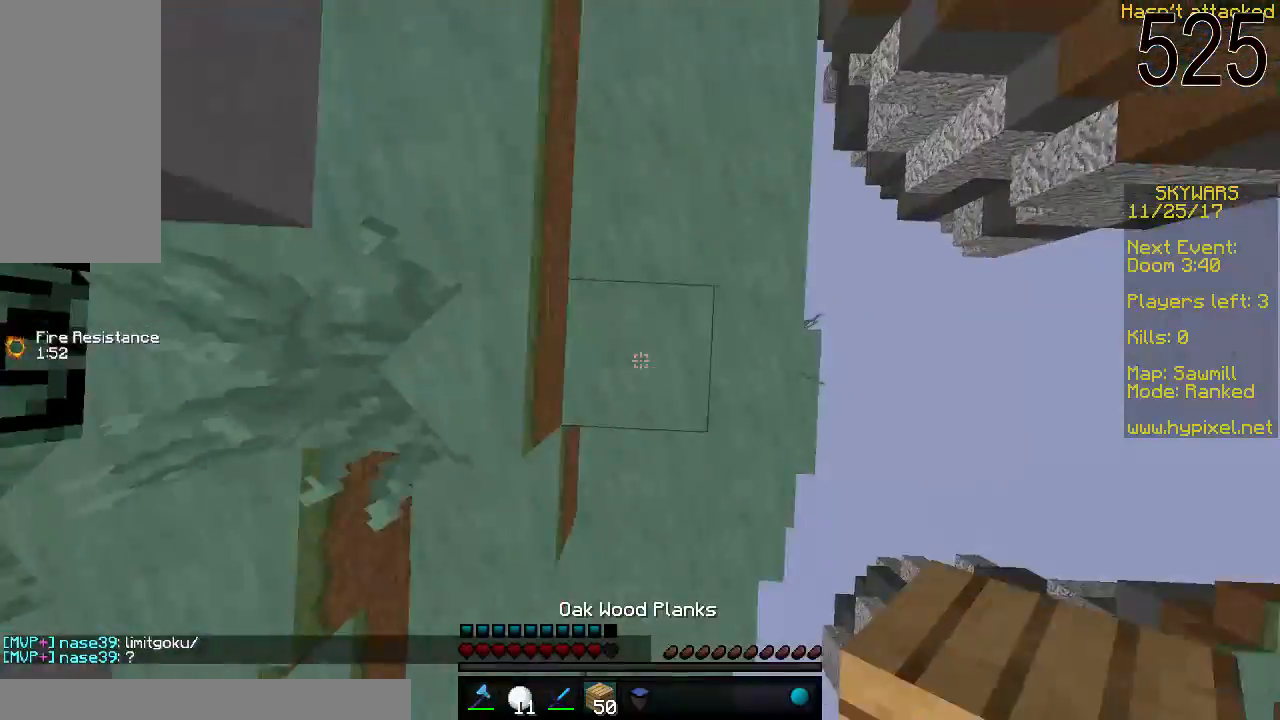
{"keys": ["space", "w"], "mouse": [], "events": [[33, "mouse_right", "down"], [67, "mouse_right", "up"], [133, "mouse_right", "down"], [267, "mouse_right", "up"], [317, "mouse_right", "down"], [367, "mouse_right", "up"], [417, "mouse_right", "down"], [467, "mouse_right", "up"]]}
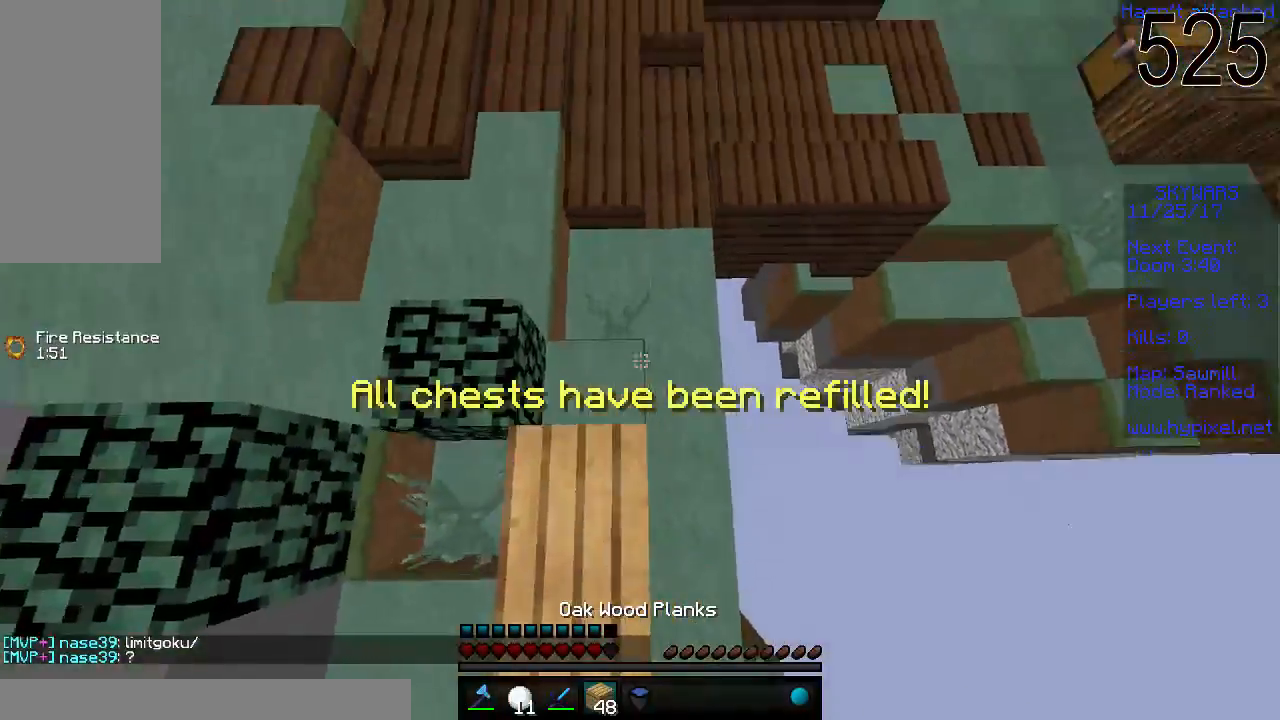
{"keys": ["space", "w"], "mouse": [], "events": [[67, "space", "up"], [317, "space", "down"]]}
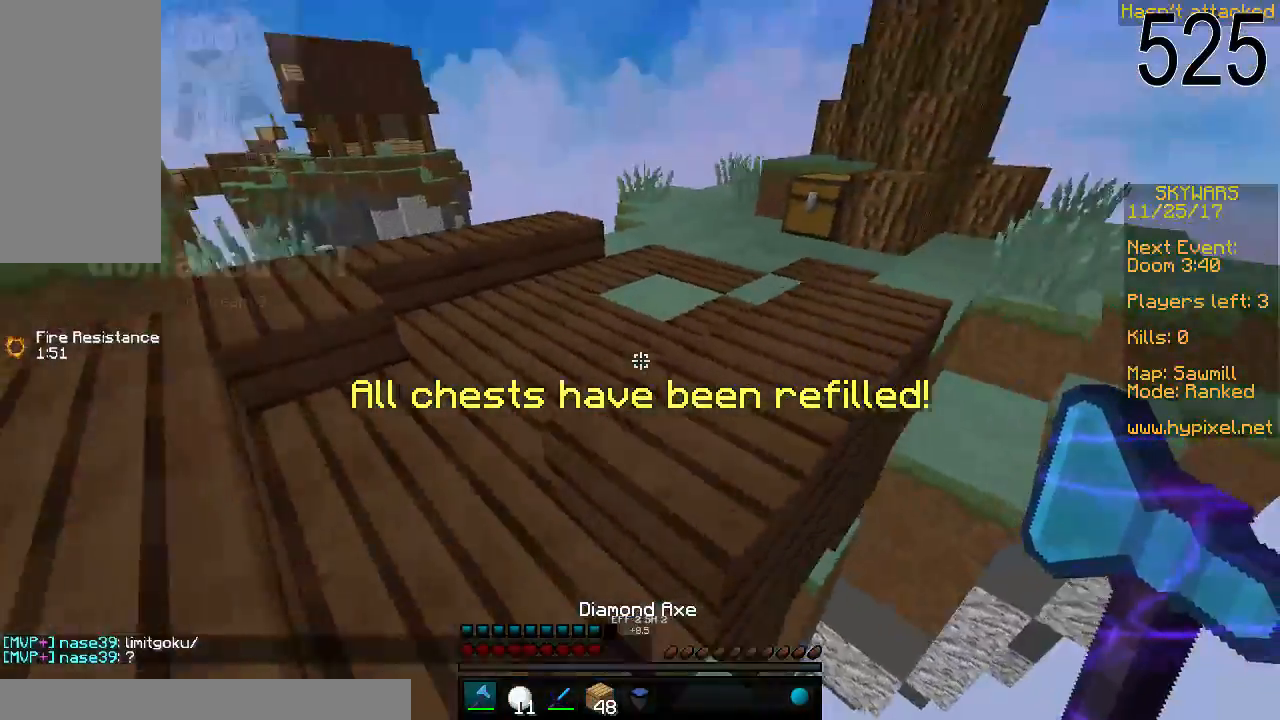
{"keys": ["w"], "mouse": [], "events": [[217, "space", "up"]]}
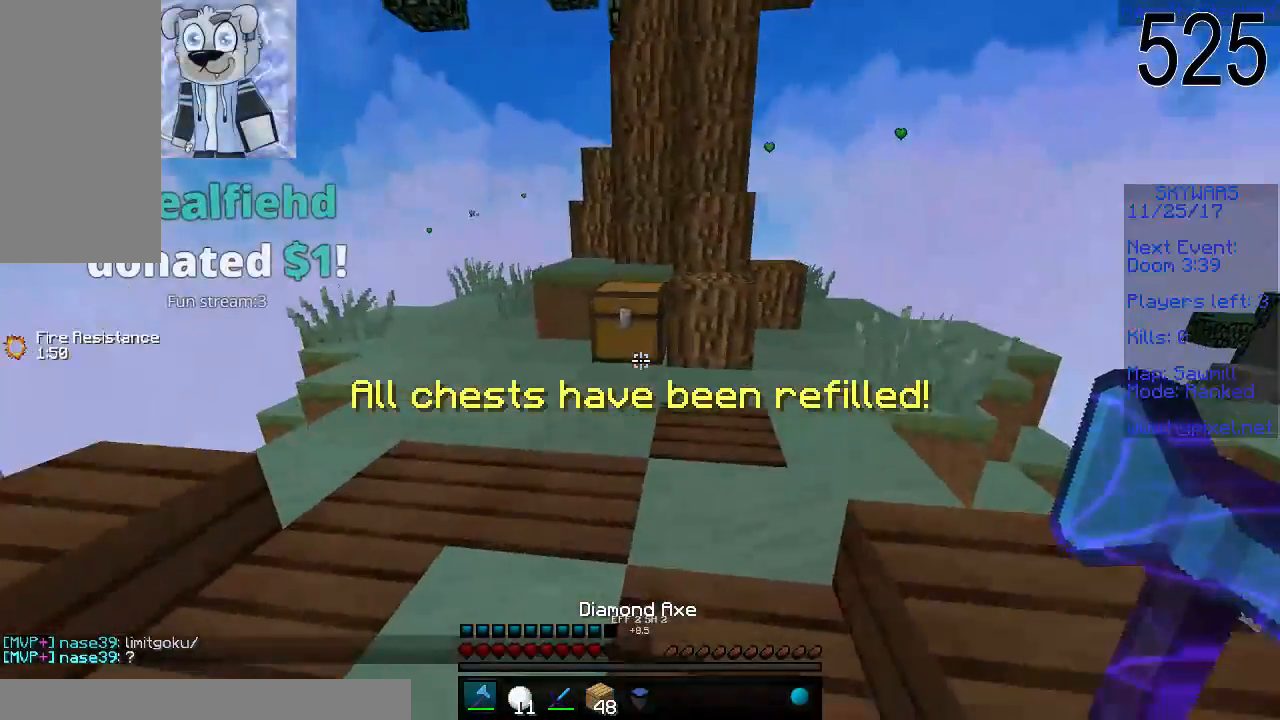
{"keys": ["w"], "mouse": ["left"], "events": [[267, "mouse_left", "down"]]}
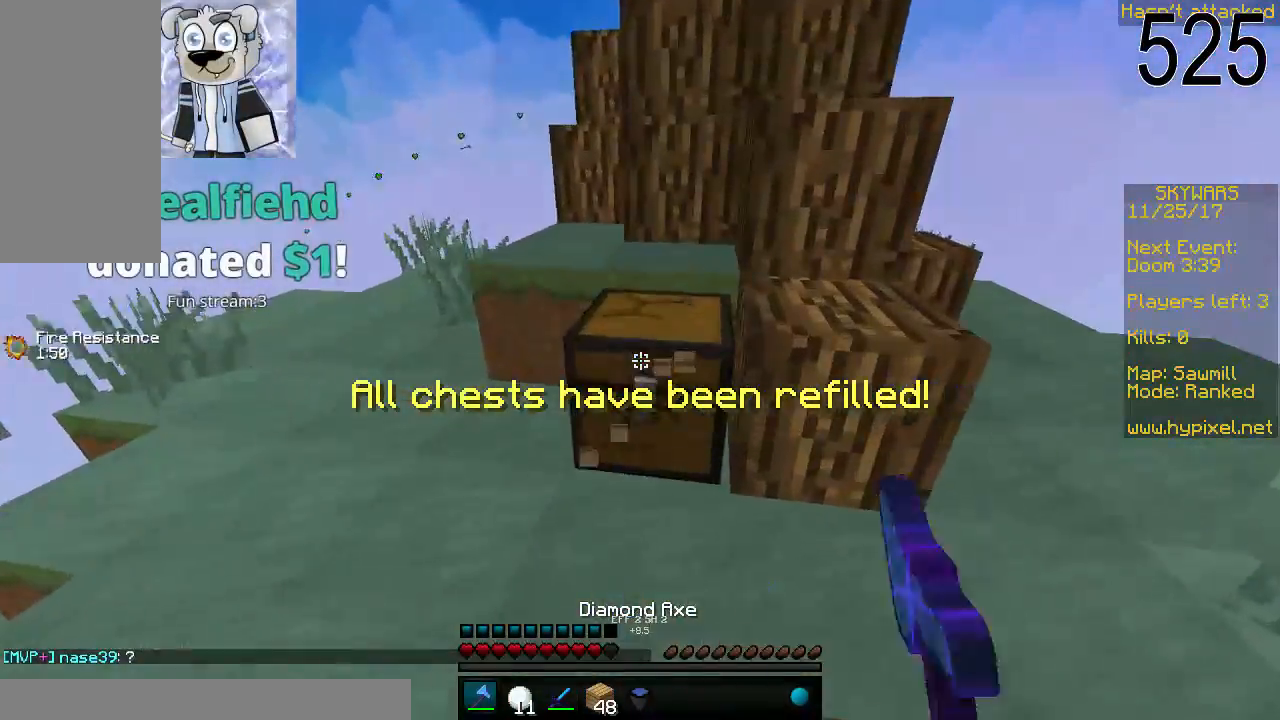
{"keys": ["a", "w"], "mouse": [], "events": [[367, "mouse_left", "up"], [417, "a", "down"]]}